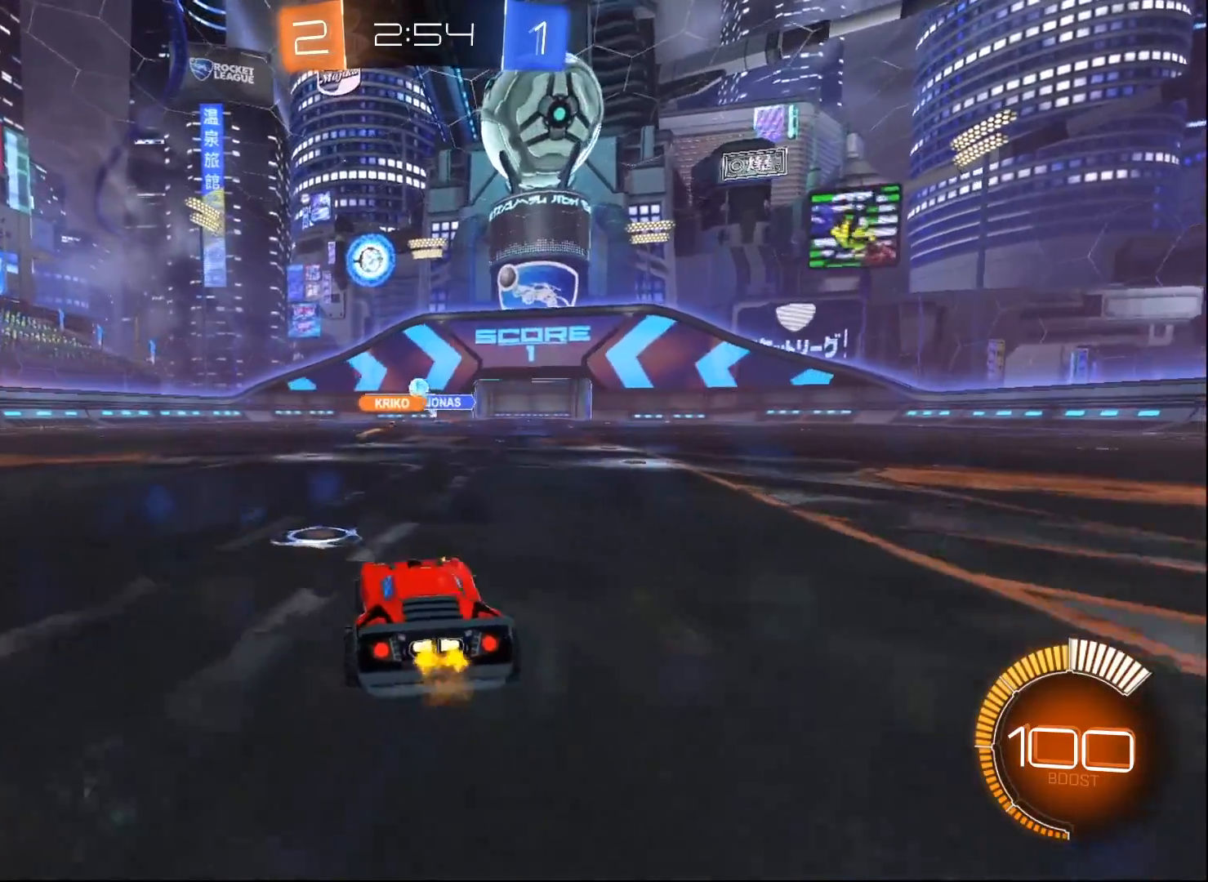
Gameplay with a controller (Xbox layout); each line is a JSON object with the inputs held at the frame after it. "events" lists button and stick changes between this image and that frame as [ms after this image, input, new state], when the widget could be followed in between.
{"buttons": ["B", "R2"], "left_stick": "down-right", "right_stick": "center", "events": [[67, "left_stick", "center"], [150, "left_stick", "left"], [283, "A", "down"], [283, "left_stick", "down-right"], [300, "B", "down"], [483, "A", "up"]]}
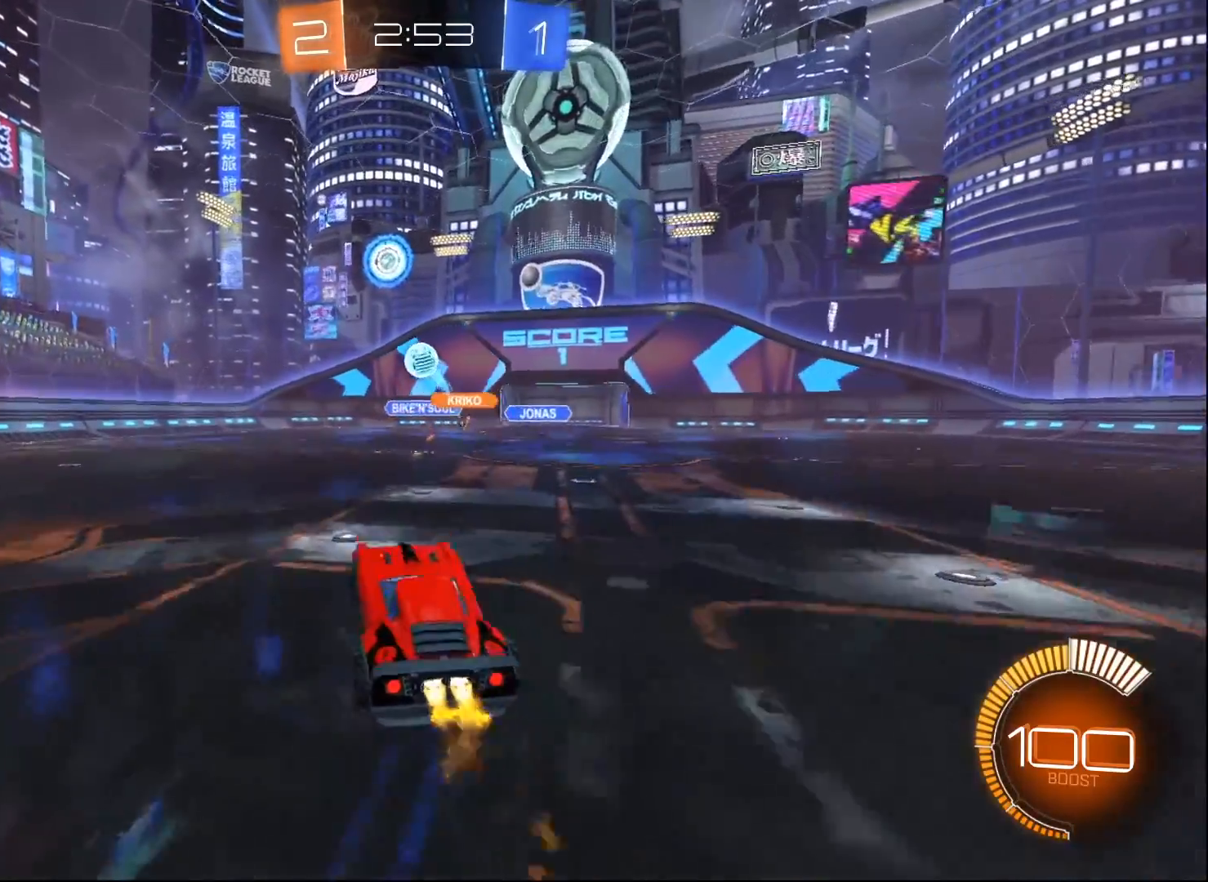
{"buttons": ["B", "R2"], "left_stick": "right", "right_stick": "center", "events": [[33, "left_stick", "center"], [50, "A", "down"], [117, "left_stick", "up-left"], [167, "A", "up"], [183, "B", "up"], [317, "R2", "up"], [333, "left_stick", "up"], [367, "R2", "down"], [450, "B", "down"], [500, "left_stick", "right"]]}
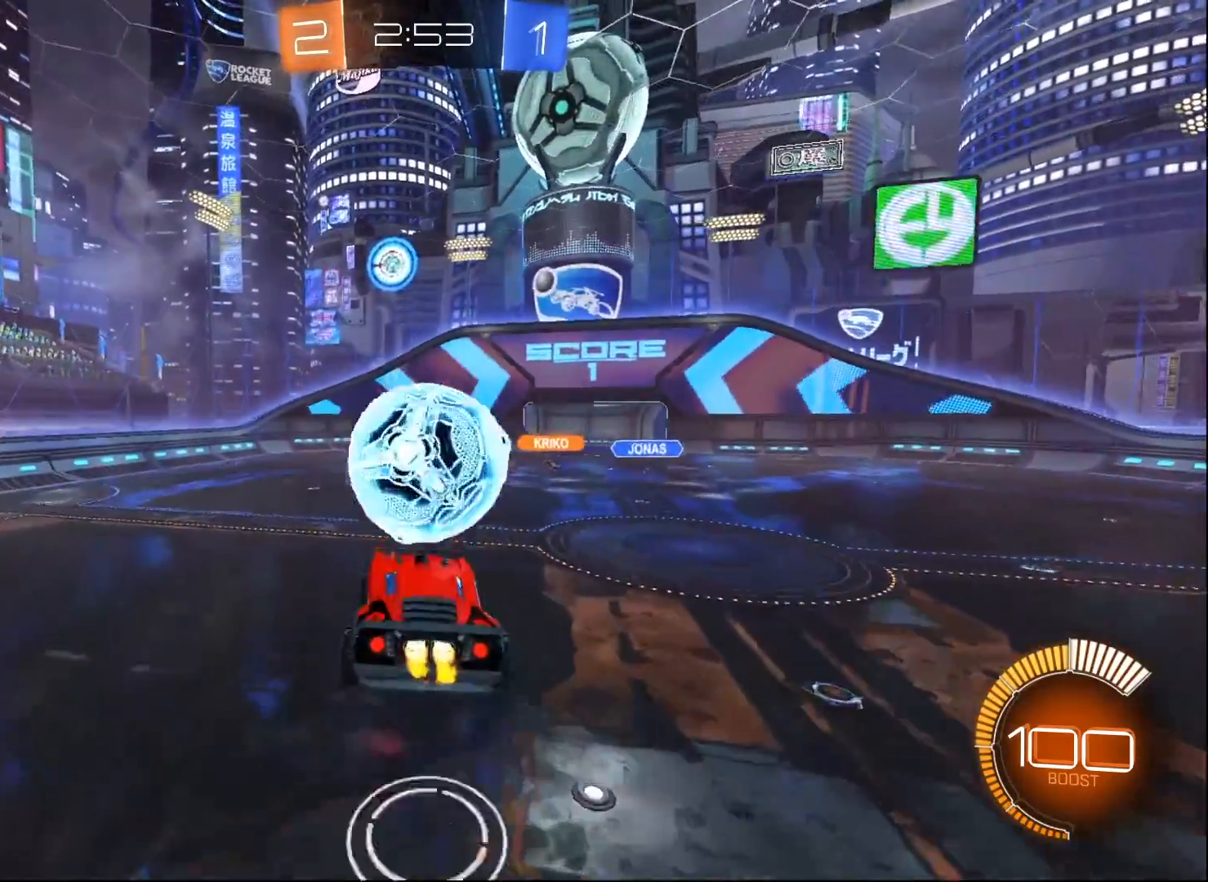
{"buttons": ["R2"], "left_stick": "up-right", "right_stick": "center", "events": [[200, "left_stick", "up-right"], [217, "B", "up"]]}
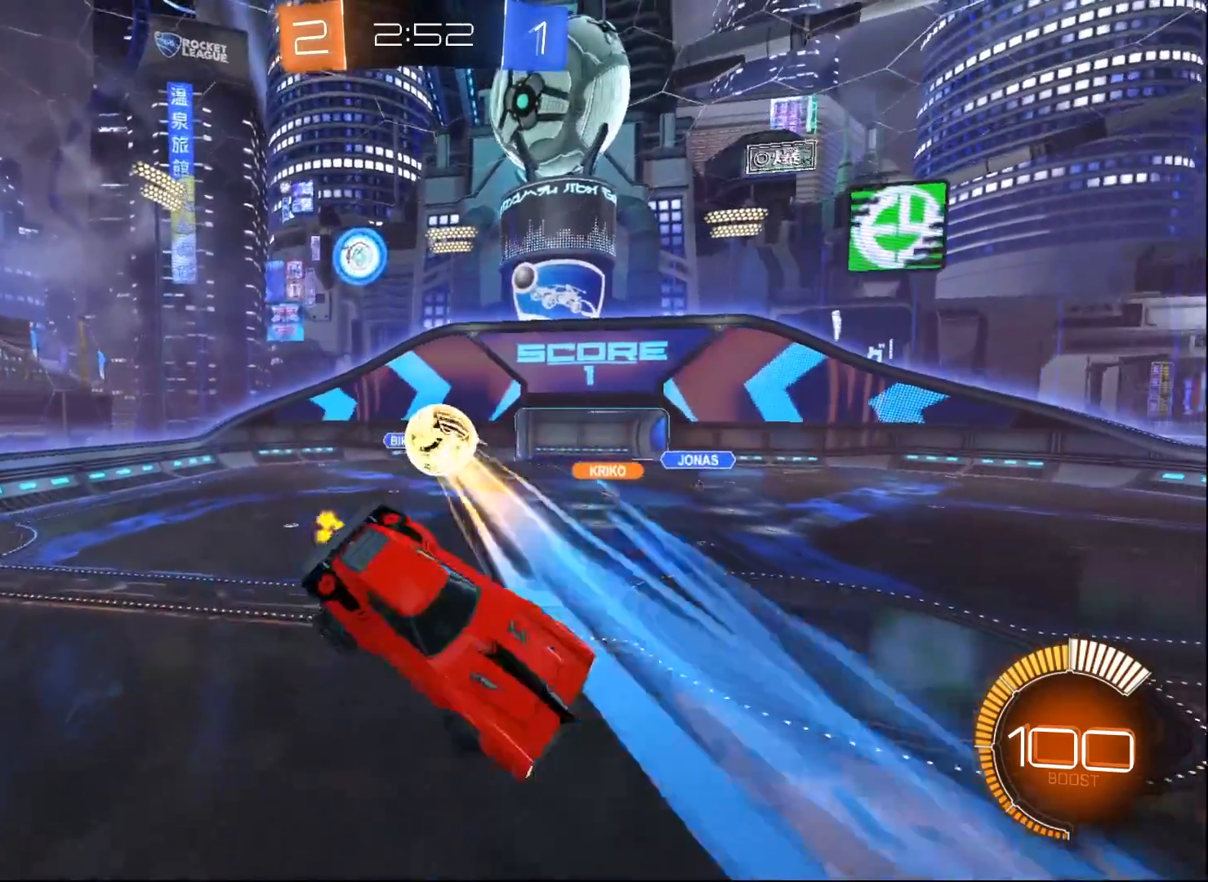
{"buttons": ["B", "R2"], "left_stick": "down", "right_stick": "center", "events": [[17, "left_stick", "right"], [67, "L1", "down"], [150, "B", "down"], [233, "left_stick", "down-right"], [383, "left_stick", "down"], [500, "L1", "up"]]}
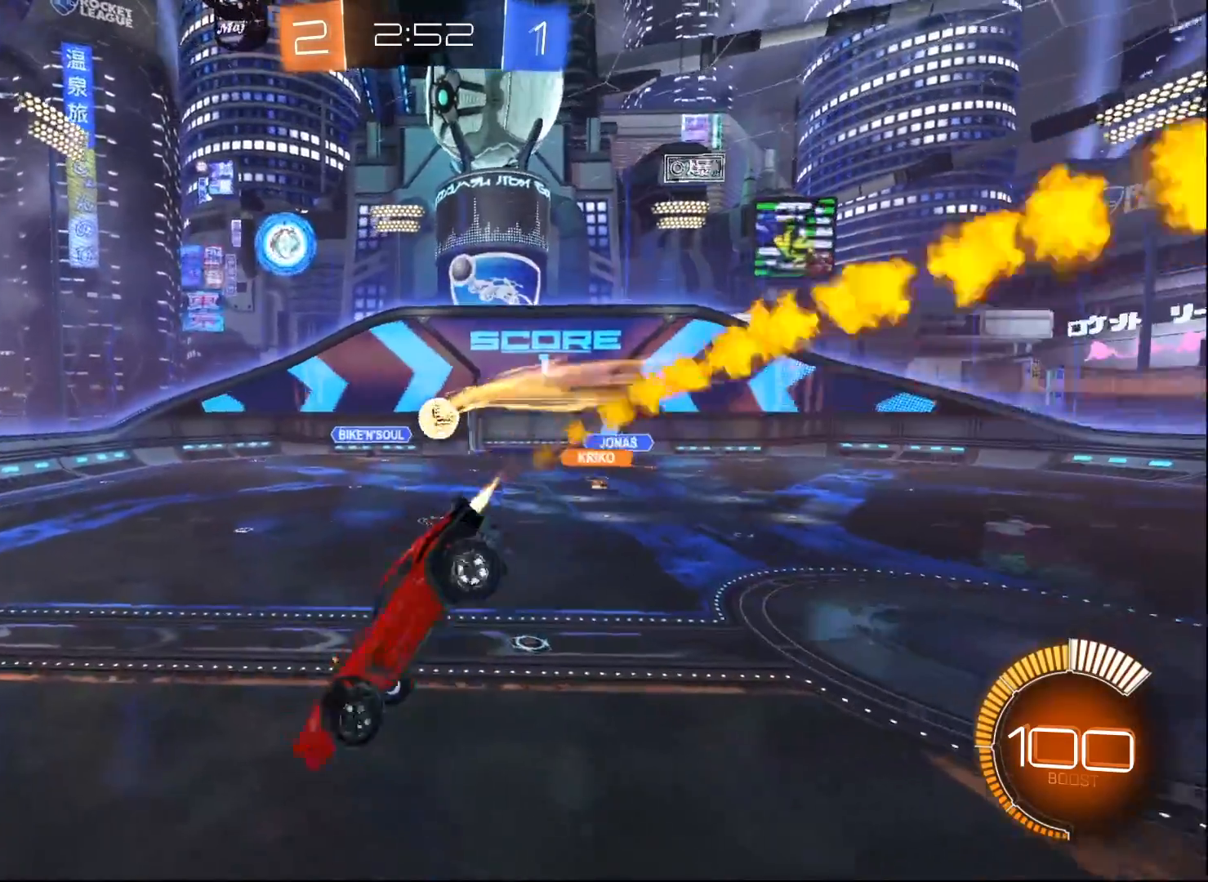
{"buttons": ["R2"], "left_stick": "right", "right_stick": "center", "events": [[133, "left_stick", "center"], [200, "left_stick", "left"], [217, "L1", "down"], [233, "B", "up"], [367, "L1", "up"], [400, "left_stick", "center"], [450, "left_stick", "right"]]}
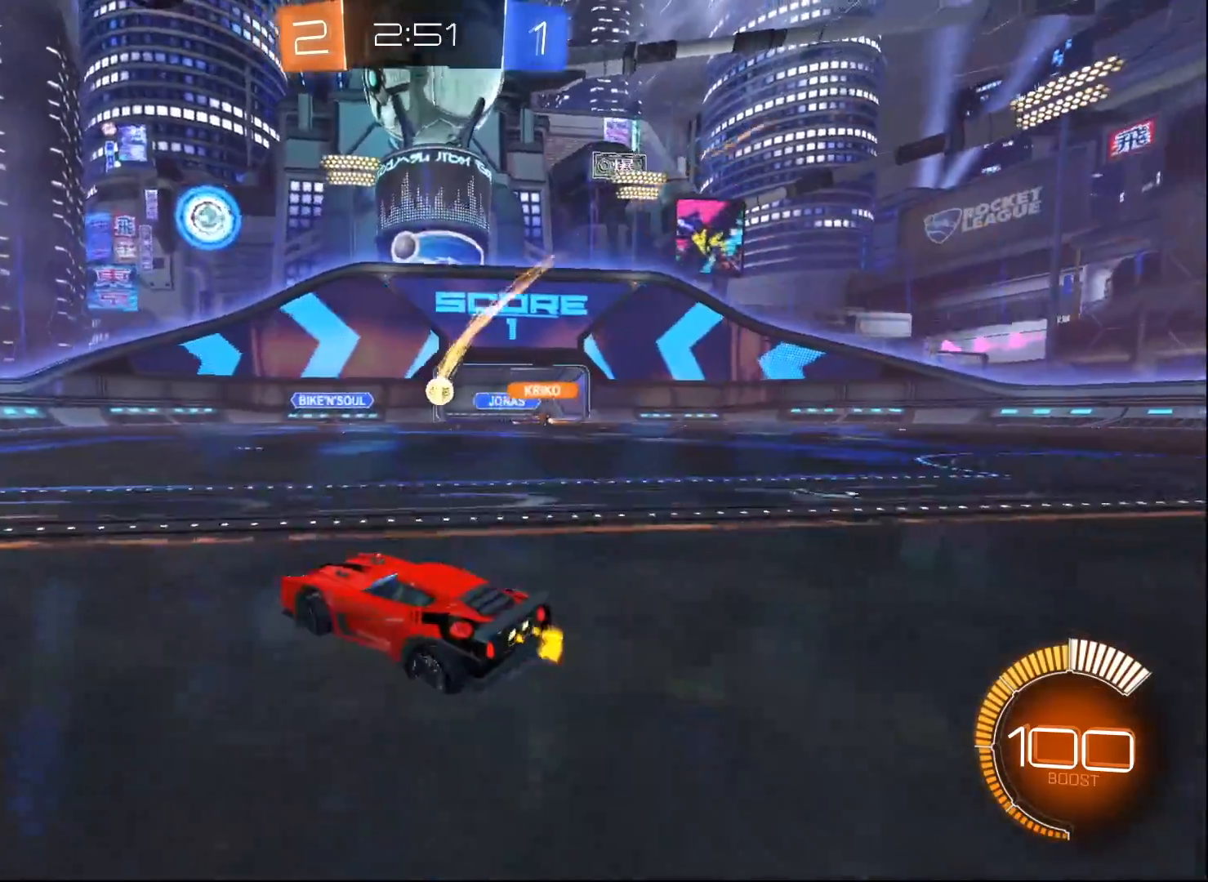
{"buttons": ["R2"], "left_stick": "left", "right_stick": "center", "events": [[167, "left_stick", "left"]]}
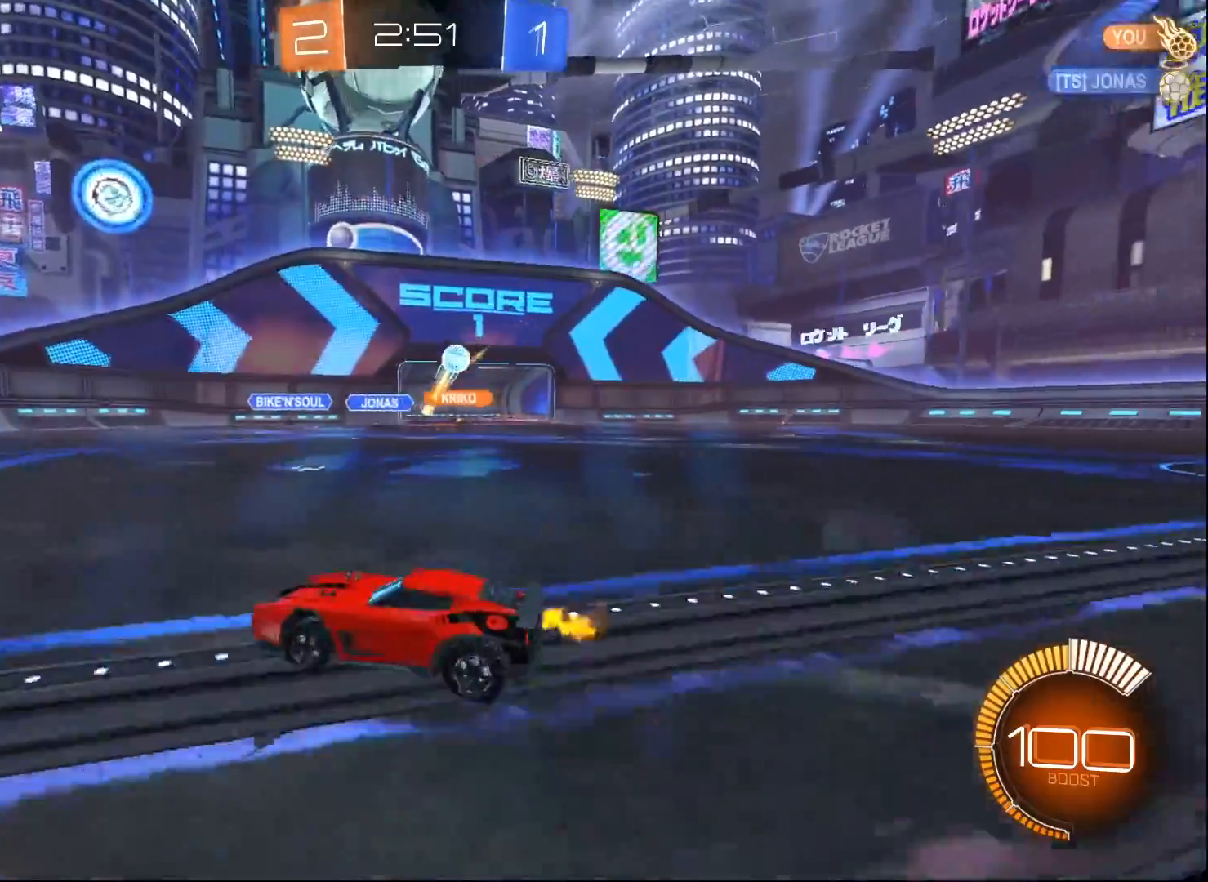
{"buttons": ["B", "R2"], "left_stick": "left", "right_stick": "center", "events": [[83, "X", "down"], [217, "X", "up"], [300, "B", "down"]]}
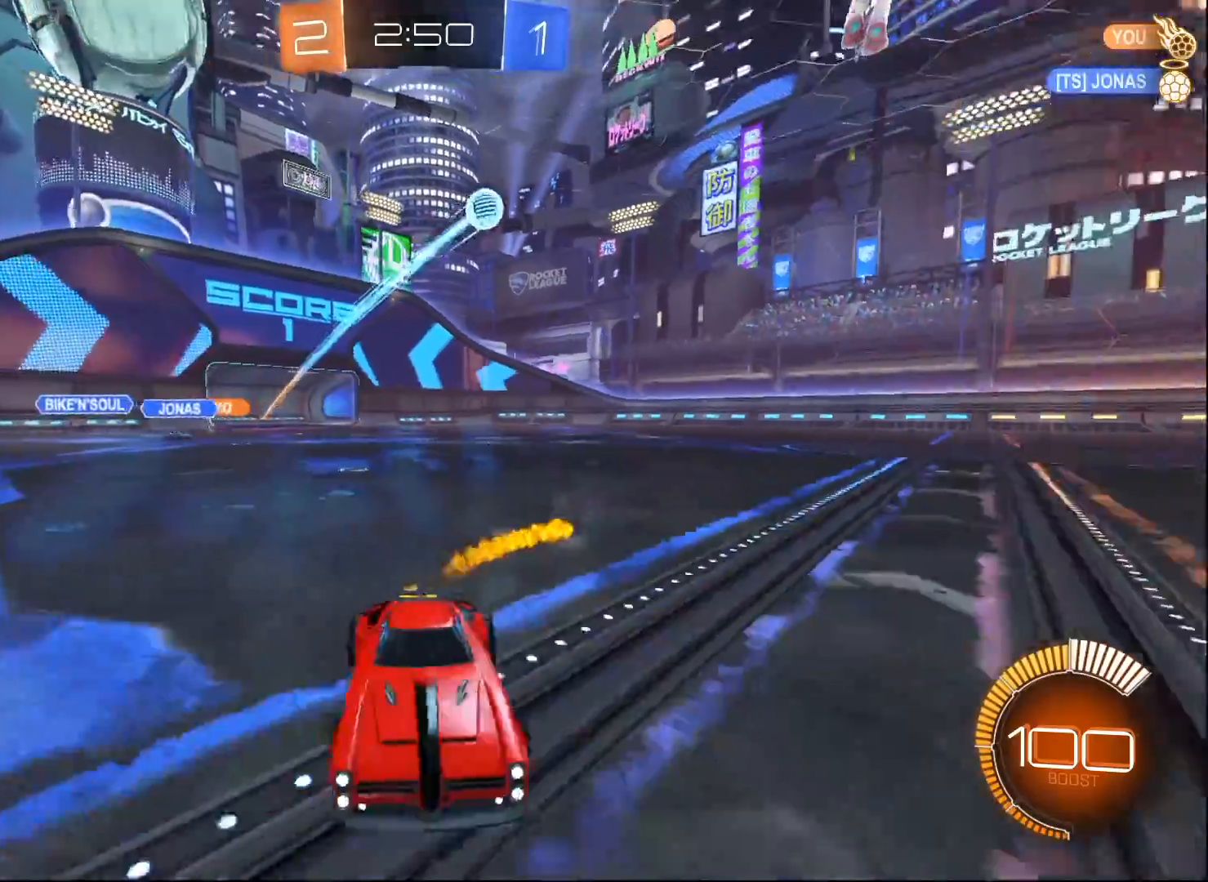
{"buttons": ["B", "R2"], "left_stick": "center", "right_stick": "center", "events": [[283, "left_stick", "center"]]}
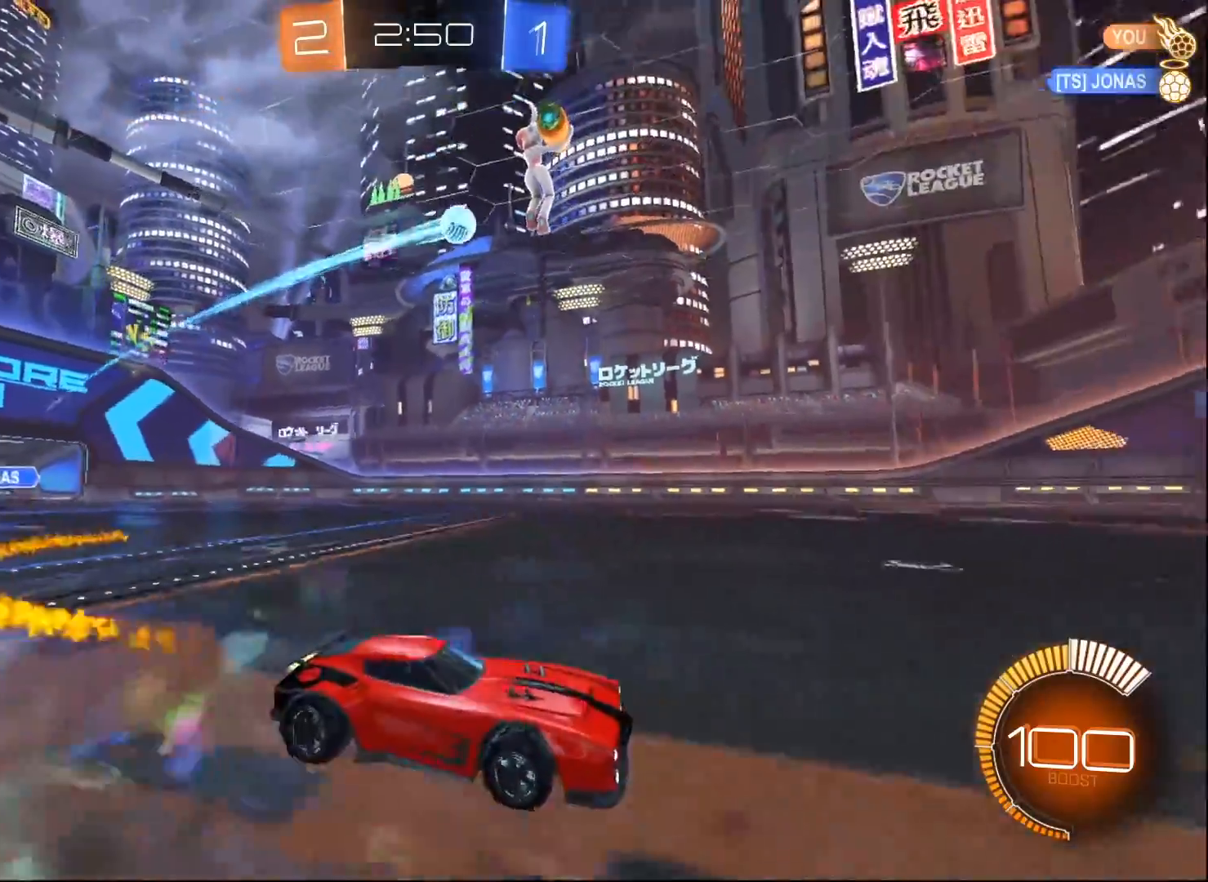
{"buttons": ["B", "R2"], "left_stick": "left", "right_stick": "center", "events": [[417, "left_stick", "left"]]}
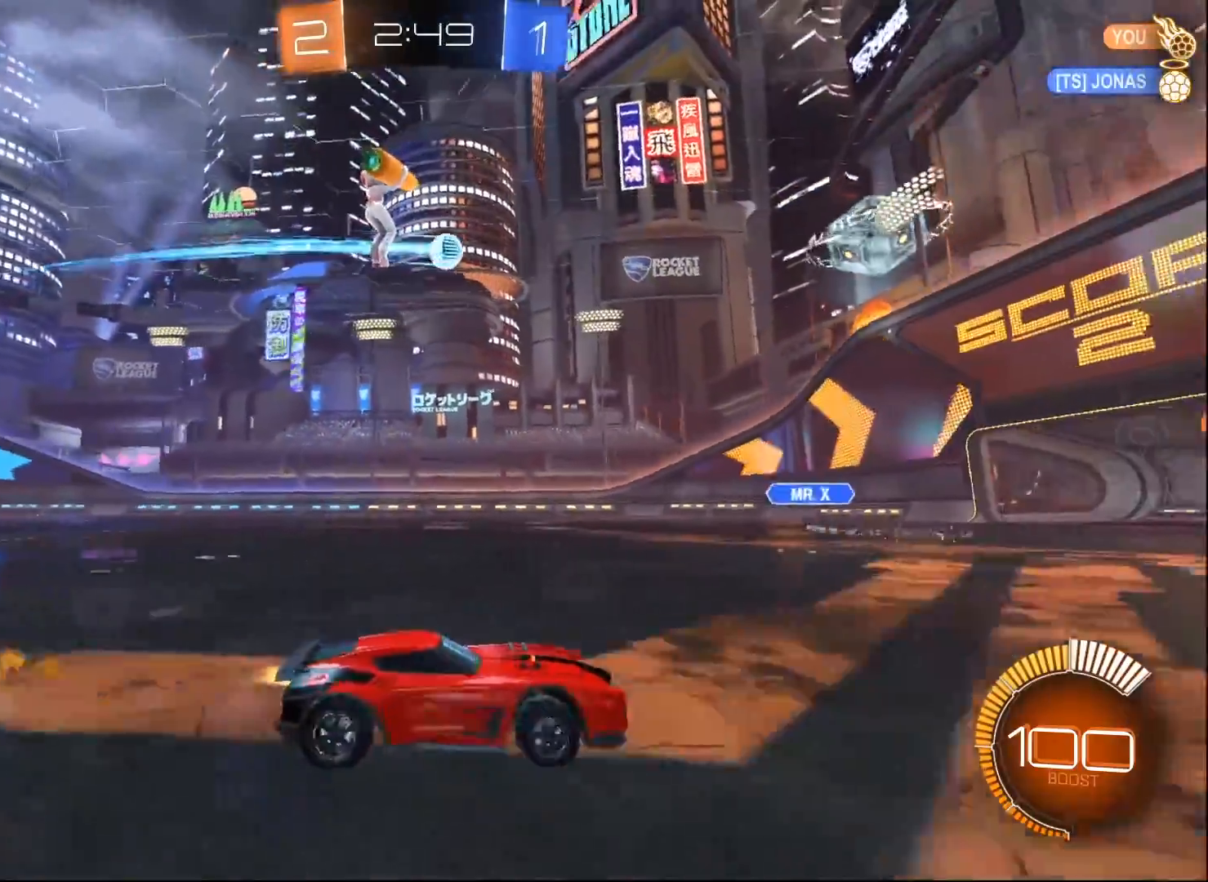
{"buttons": ["R2"], "left_stick": "center", "right_stick": "center", "events": [[100, "left_stick", "center"], [267, "B", "up"]]}
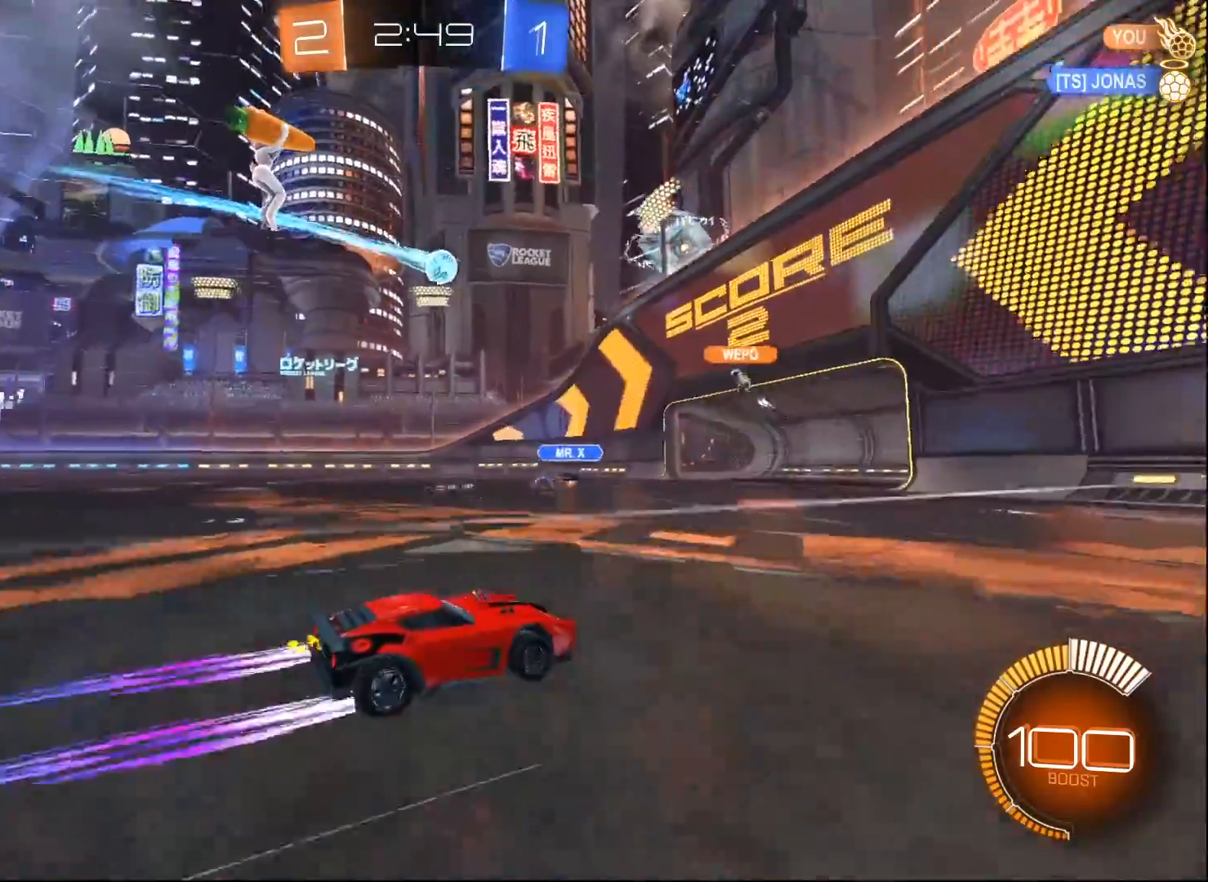
{"buttons": ["R2"], "left_stick": "down-left", "right_stick": "center", "events": [[367, "left_stick", "down-left"]]}
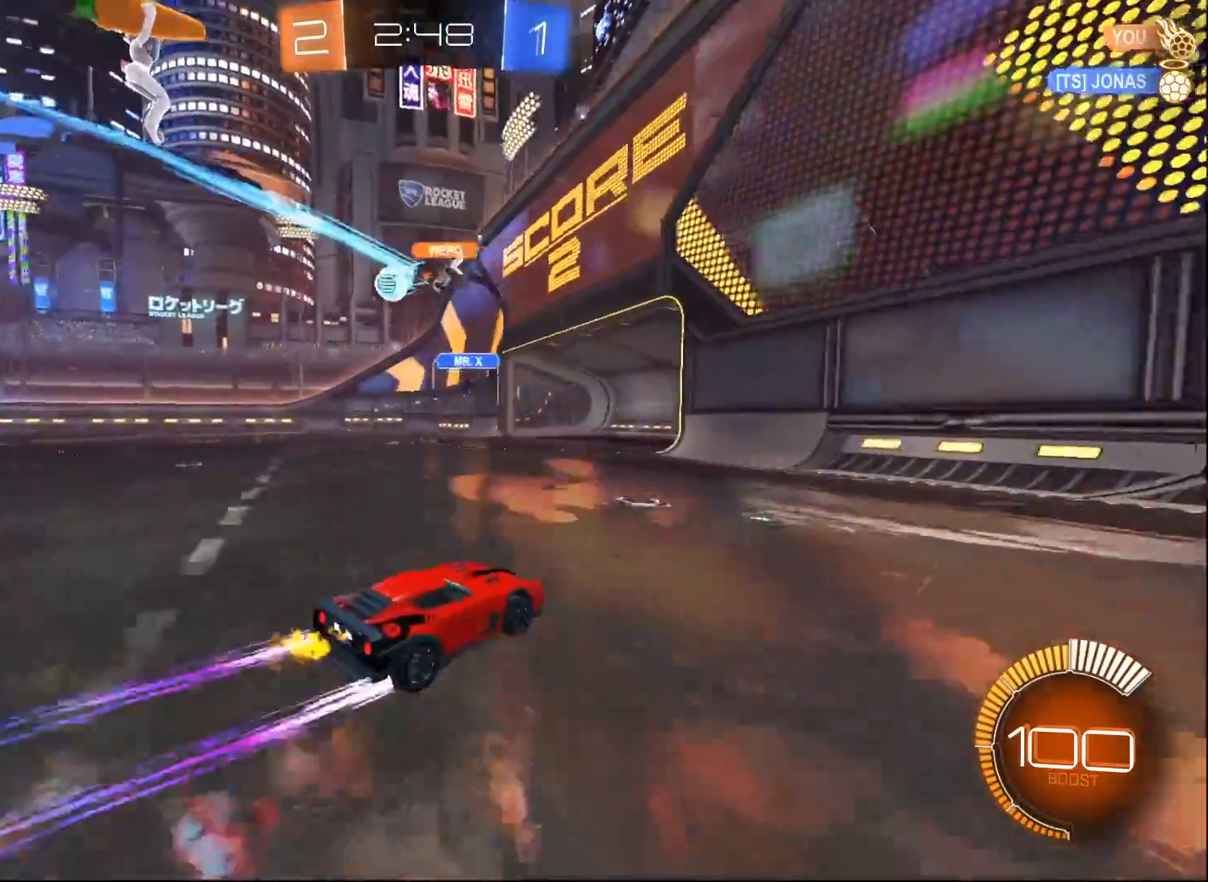
{"buttons": ["R2"], "left_stick": "center", "right_stick": "center", "events": [[467, "left_stick", "center"]]}
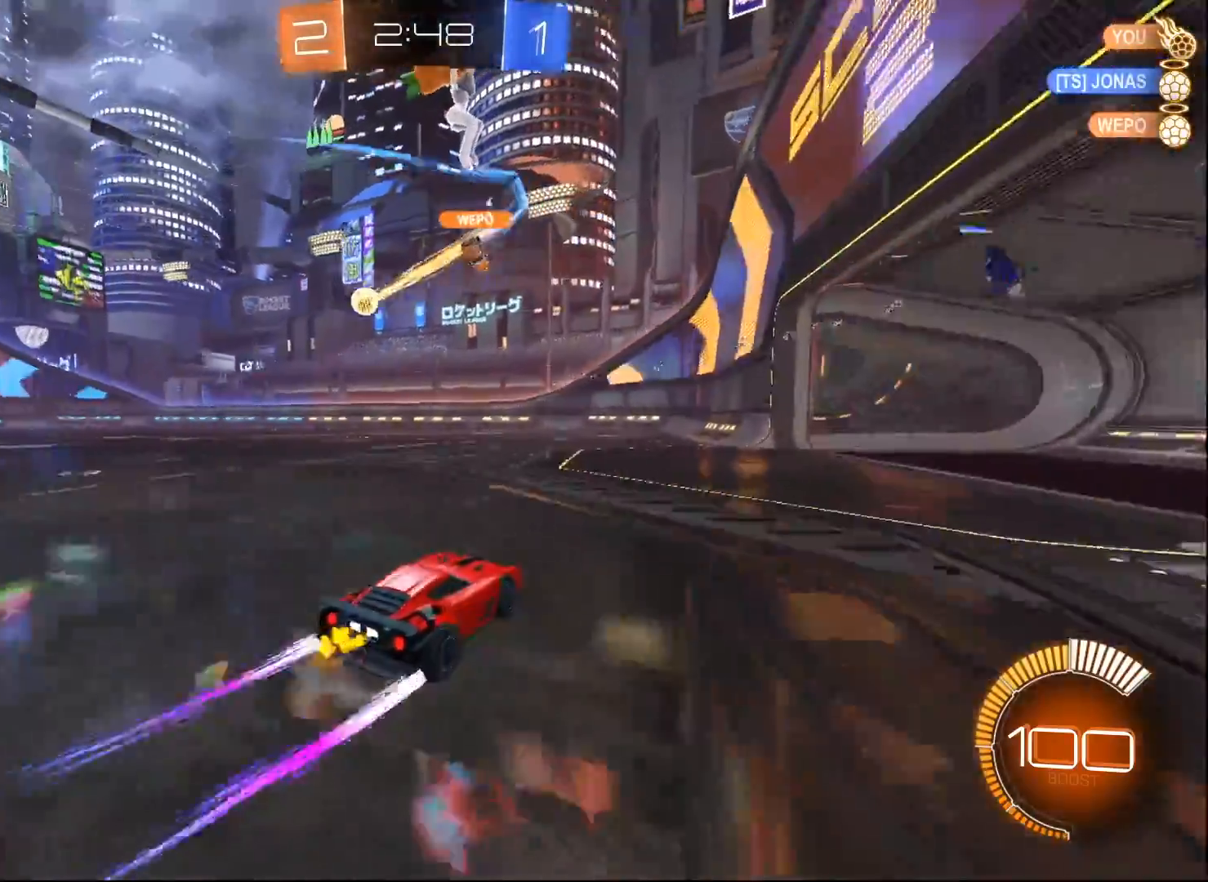
{"buttons": ["B", "R2"], "left_stick": "center", "right_stick": "center", "events": [[100, "left_stick", "left"], [250, "left_stick", "center"], [433, "B", "down"]]}
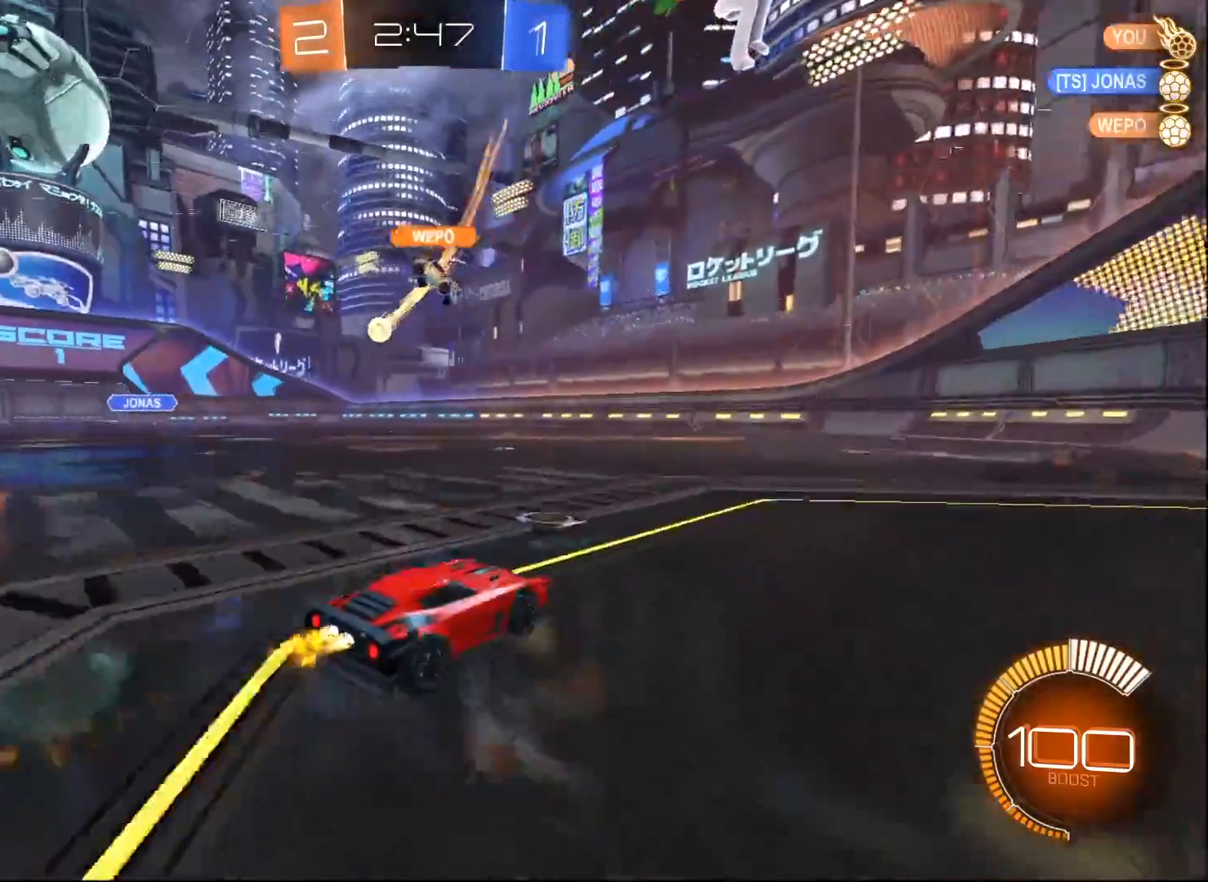
{"buttons": ["R2"], "left_stick": "center", "right_stick": "center", "events": [[83, "B", "up"]]}
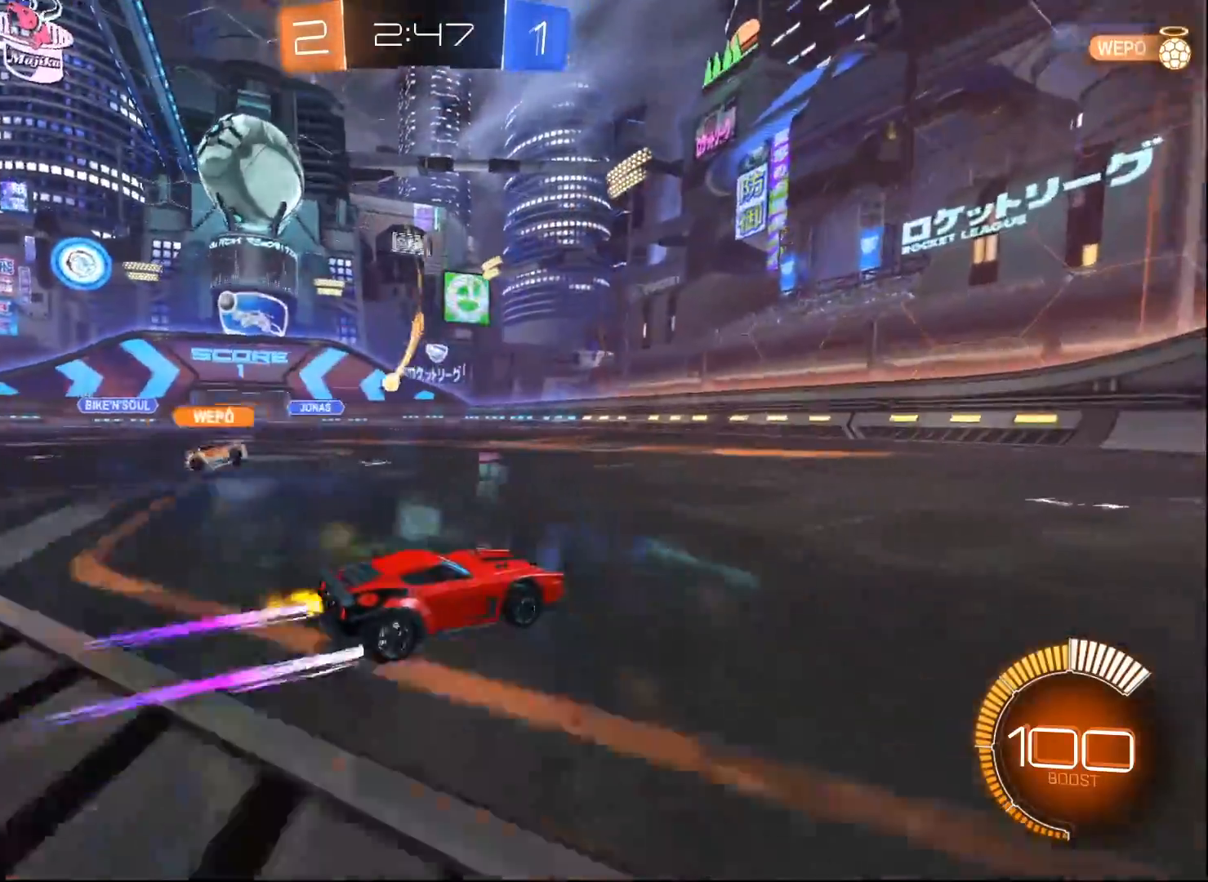
{"buttons": ["R2"], "left_stick": "right", "right_stick": "center", "events": [[50, "left_stick", "right"], [100, "X", "down"], [300, "X", "up"]]}
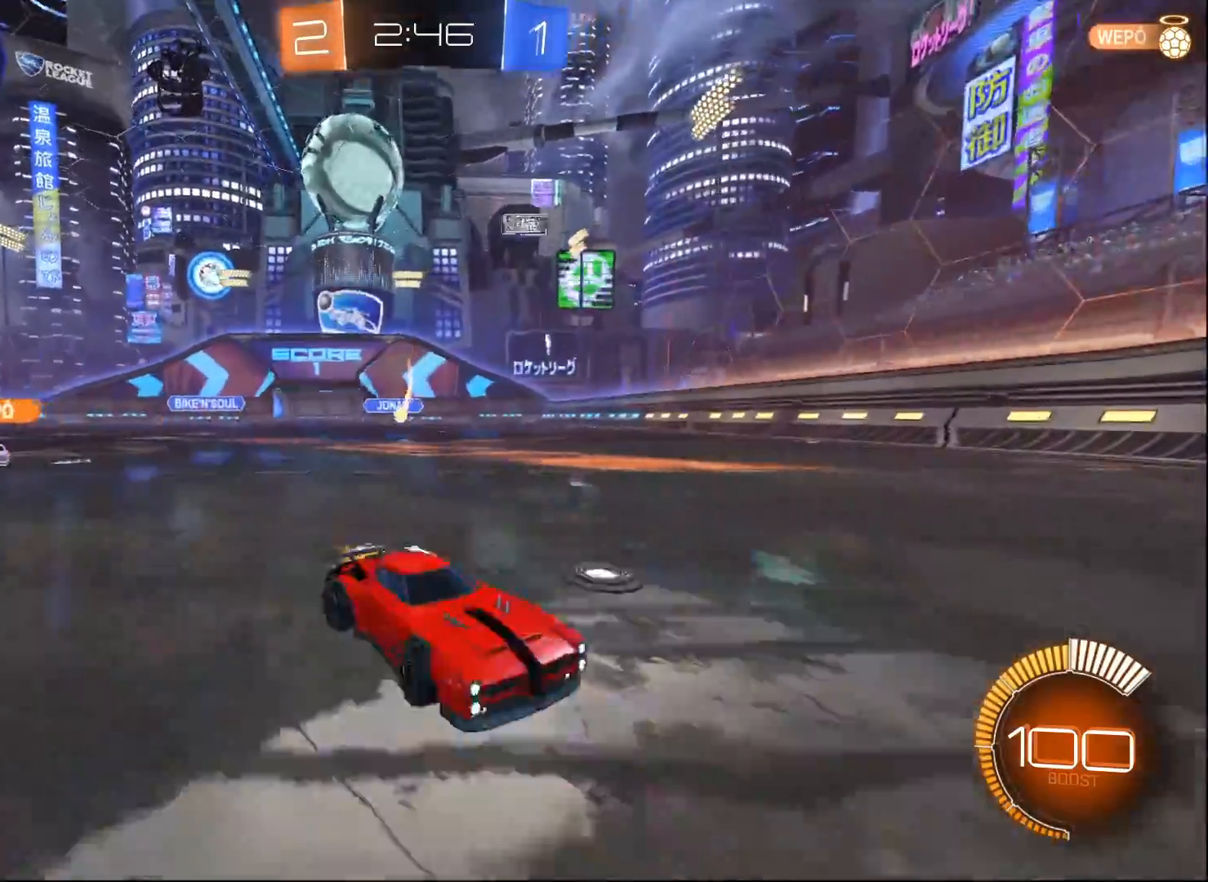
{"buttons": ["R2"], "left_stick": "center", "right_stick": "center", "events": [[83, "left_stick", "left"], [167, "left_stick", "down-left"], [350, "left_stick", "left"], [500, "left_stick", "center"]]}
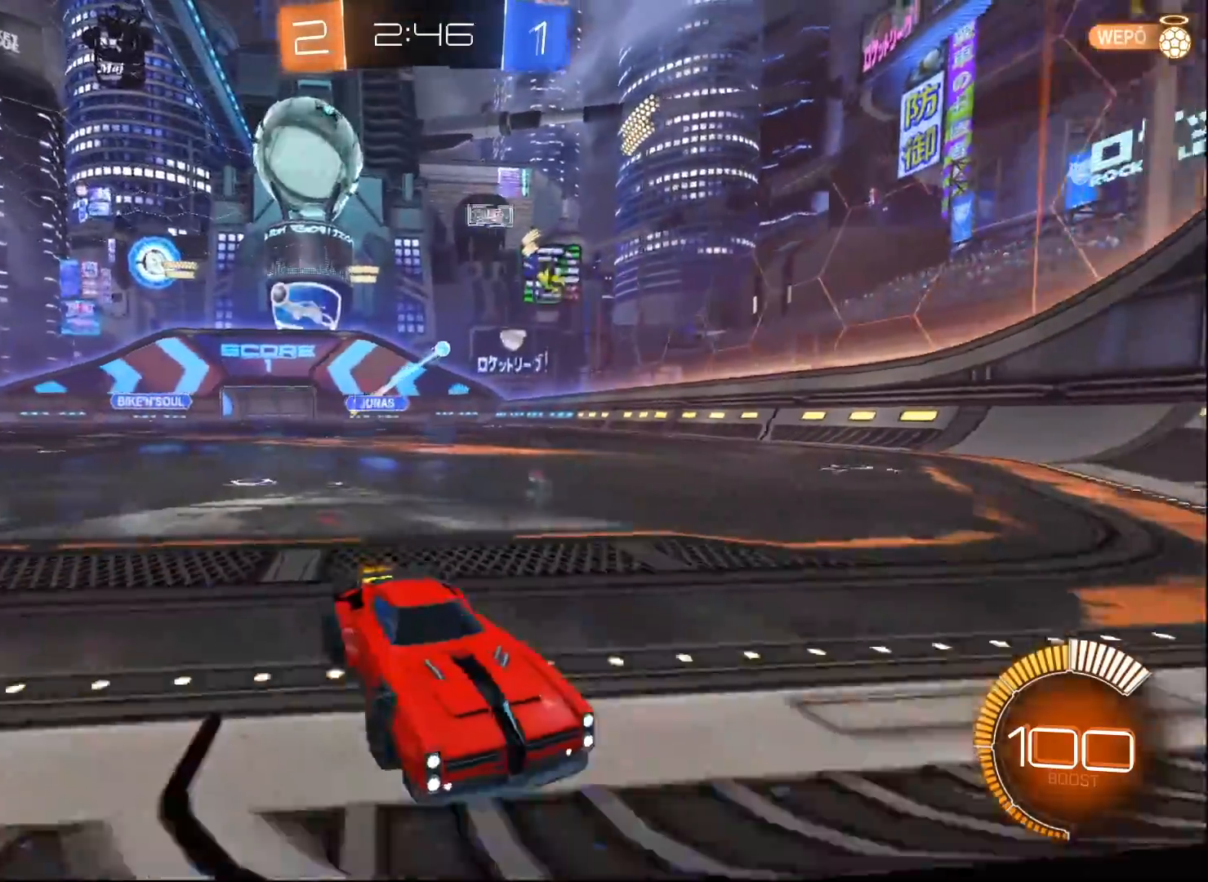
{"buttons": ["R2"], "left_stick": "center", "right_stick": "center", "events": []}
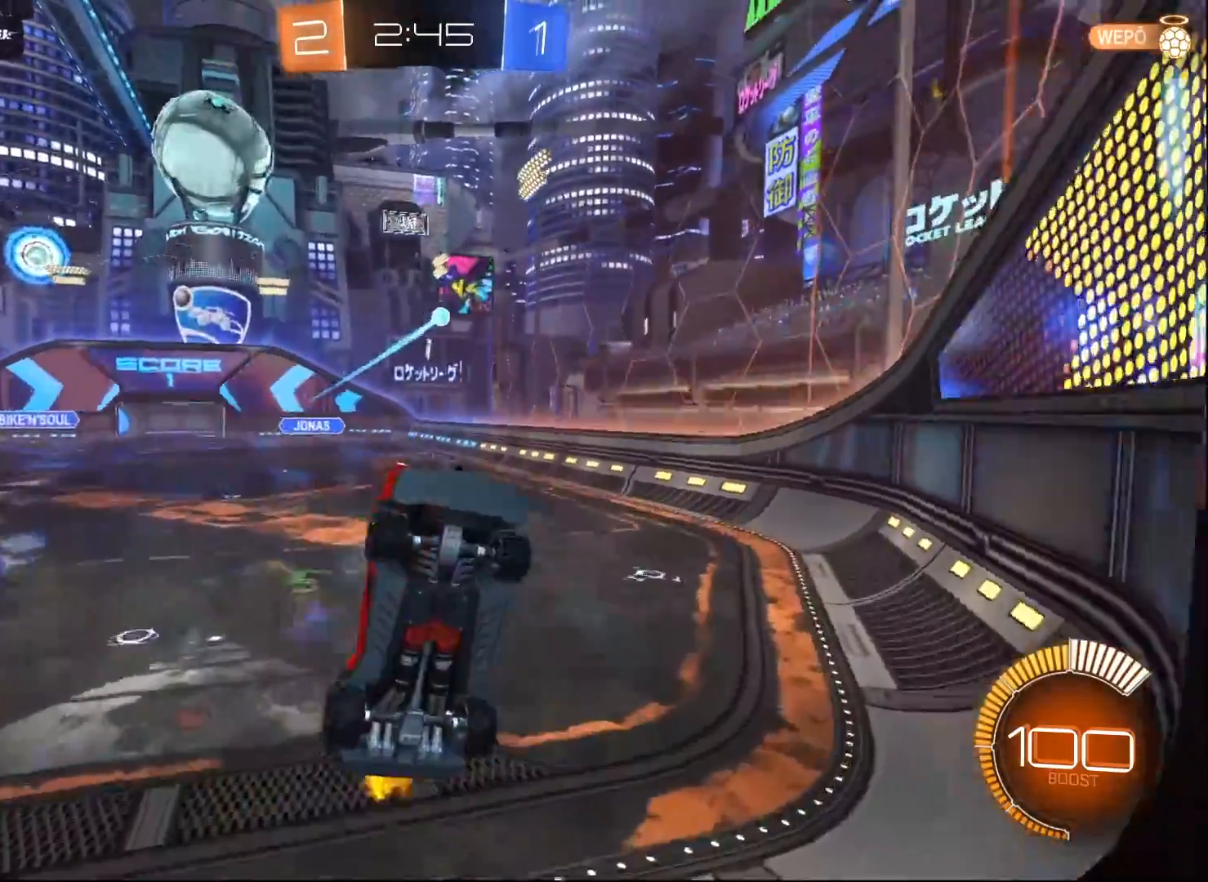
{"buttons": ["L2"], "left_stick": "center", "right_stick": "center", "events": [[117, "R2", "up"], [200, "L2", "down"], [267, "R2", "down"], [333, "L2", "up"], [433, "L2", "down"], [500, "R2", "up"]]}
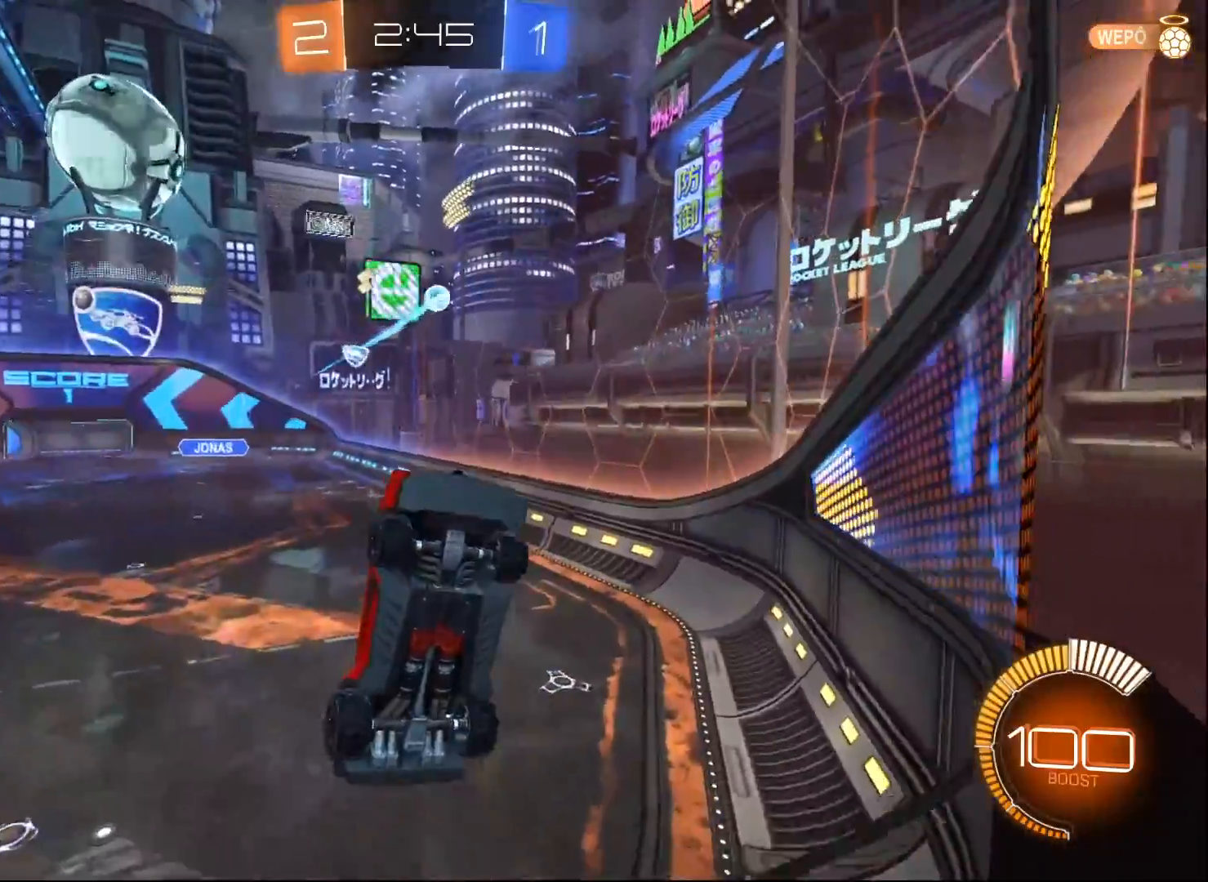
{"buttons": ["A", "R2"], "left_stick": "down-left", "right_stick": "center", "events": [[33, "R2", "down"], [67, "L2", "up"], [383, "left_stick", "down-left"], [500, "A", "down"]]}
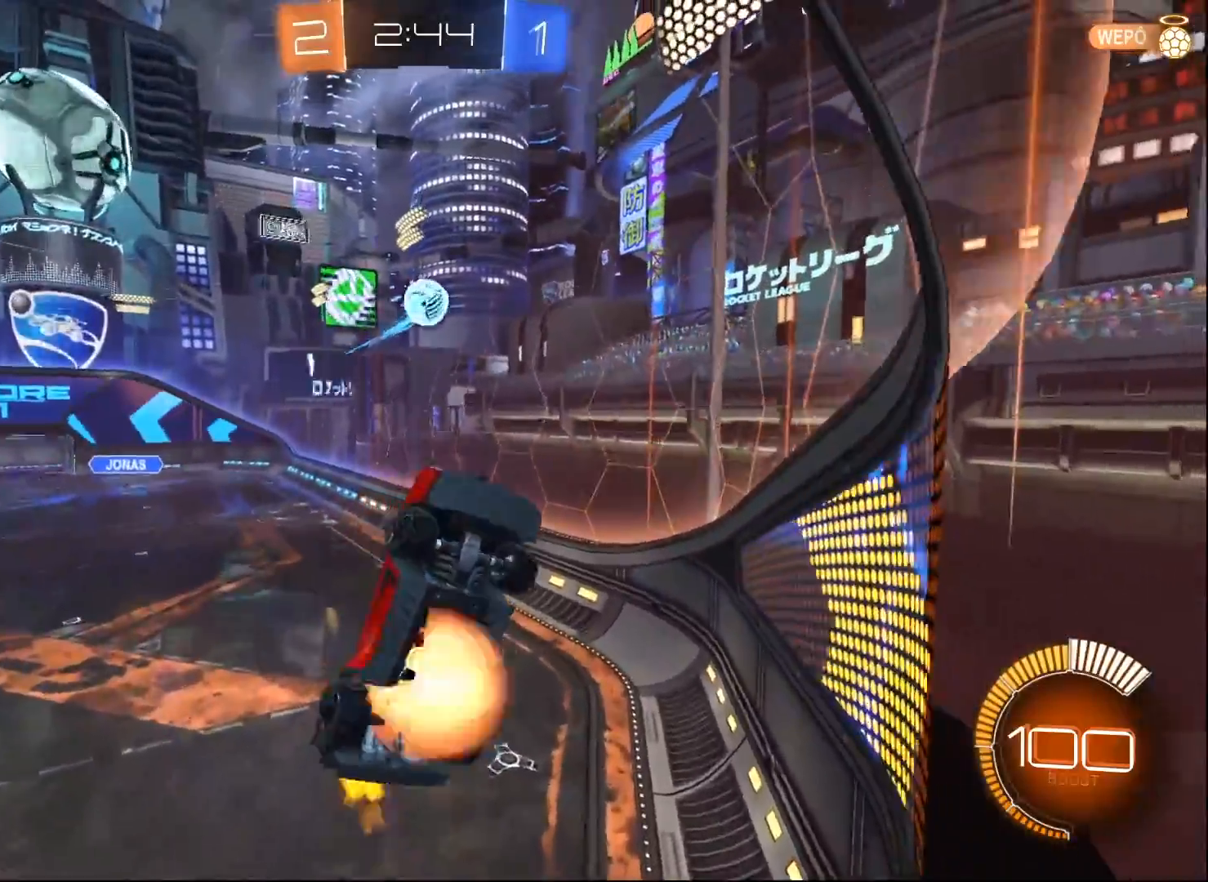
{"buttons": ["A", "B", "R2"], "left_stick": "down-left", "right_stick": "center", "events": [[33, "B", "down"], [150, "A", "up"], [300, "A", "down"]]}
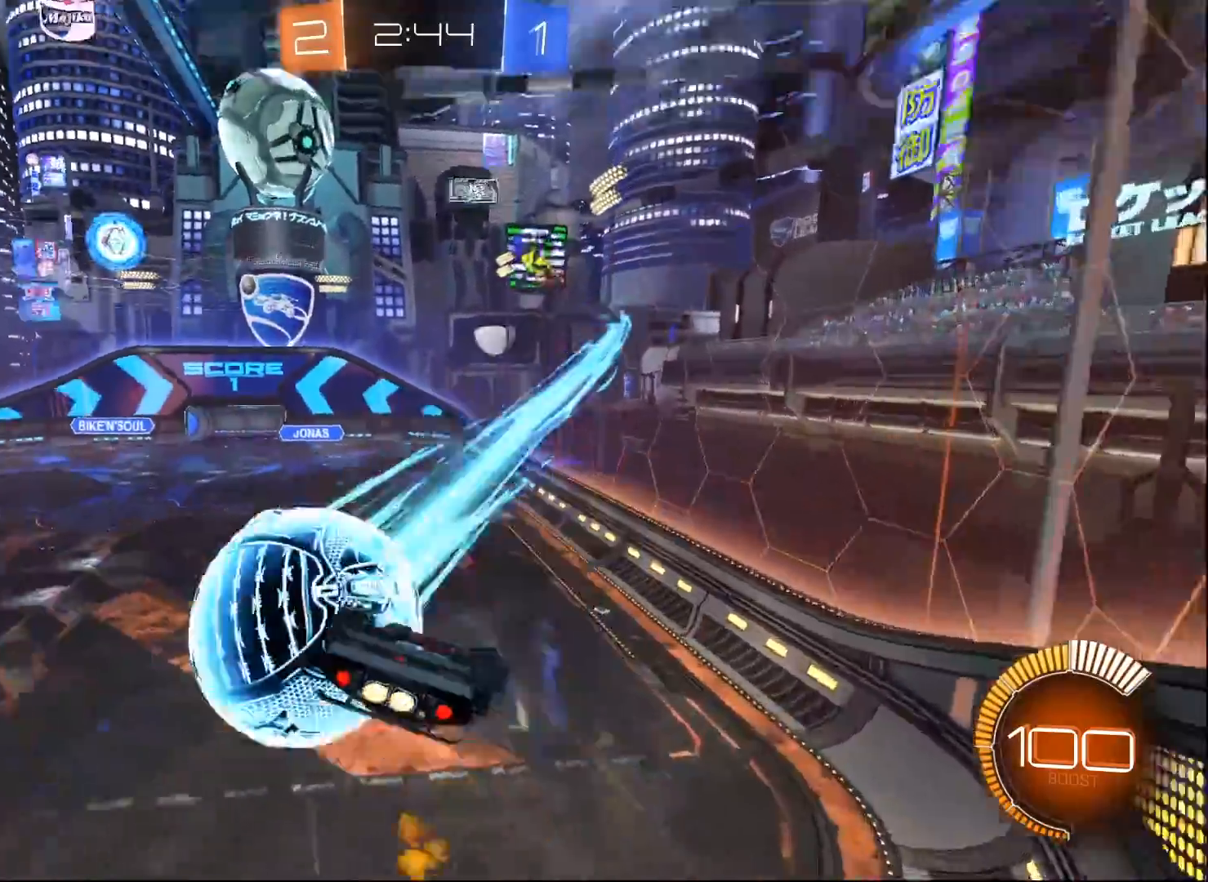
{"buttons": ["R2"], "left_stick": "up", "right_stick": "center", "events": [[283, "A", "up"], [300, "left_stick", "up"], [317, "B", "up"]]}
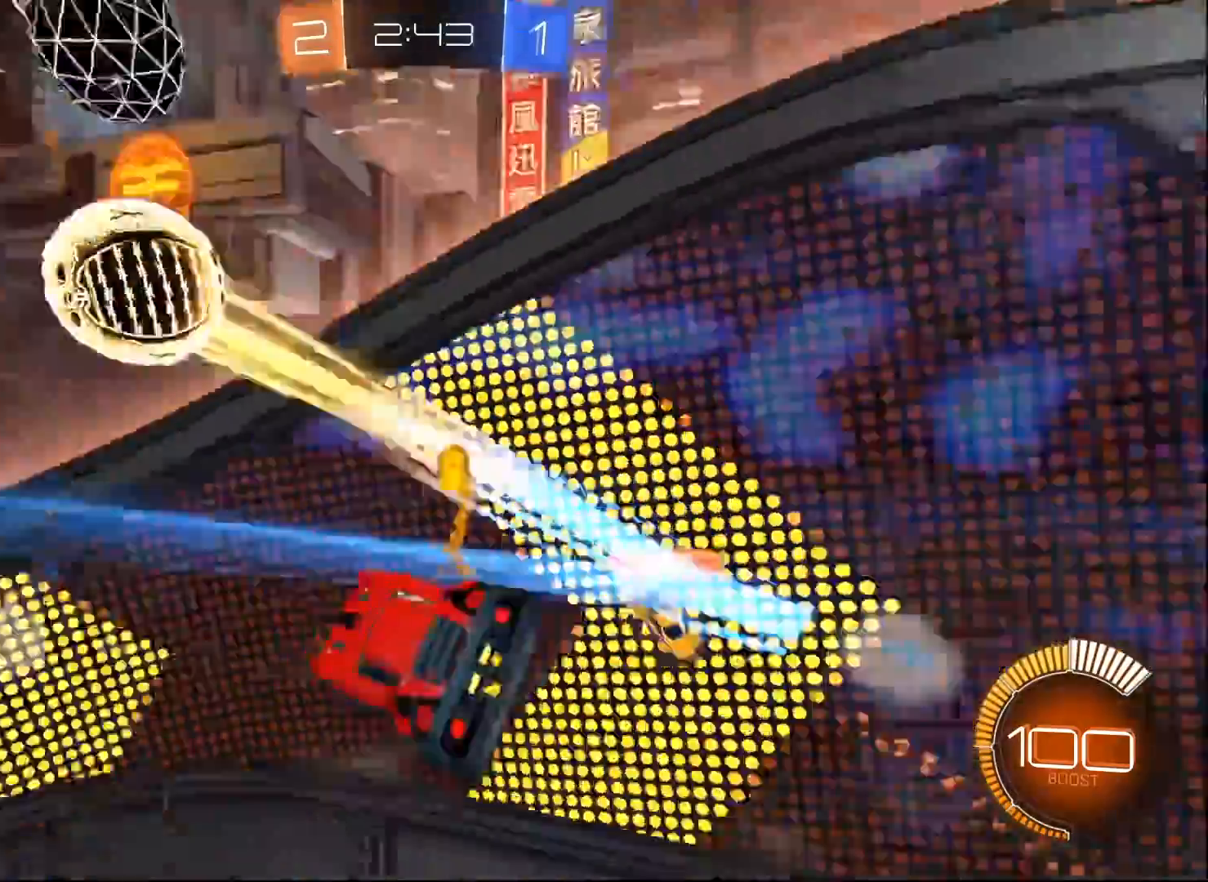
{"buttons": ["L1", "R2"], "left_stick": "down-right", "right_stick": "center", "events": [[83, "left_stick", "center"], [233, "left_stick", "down-left"], [400, "L1", "down"], [400, "left_stick", "down-right"]]}
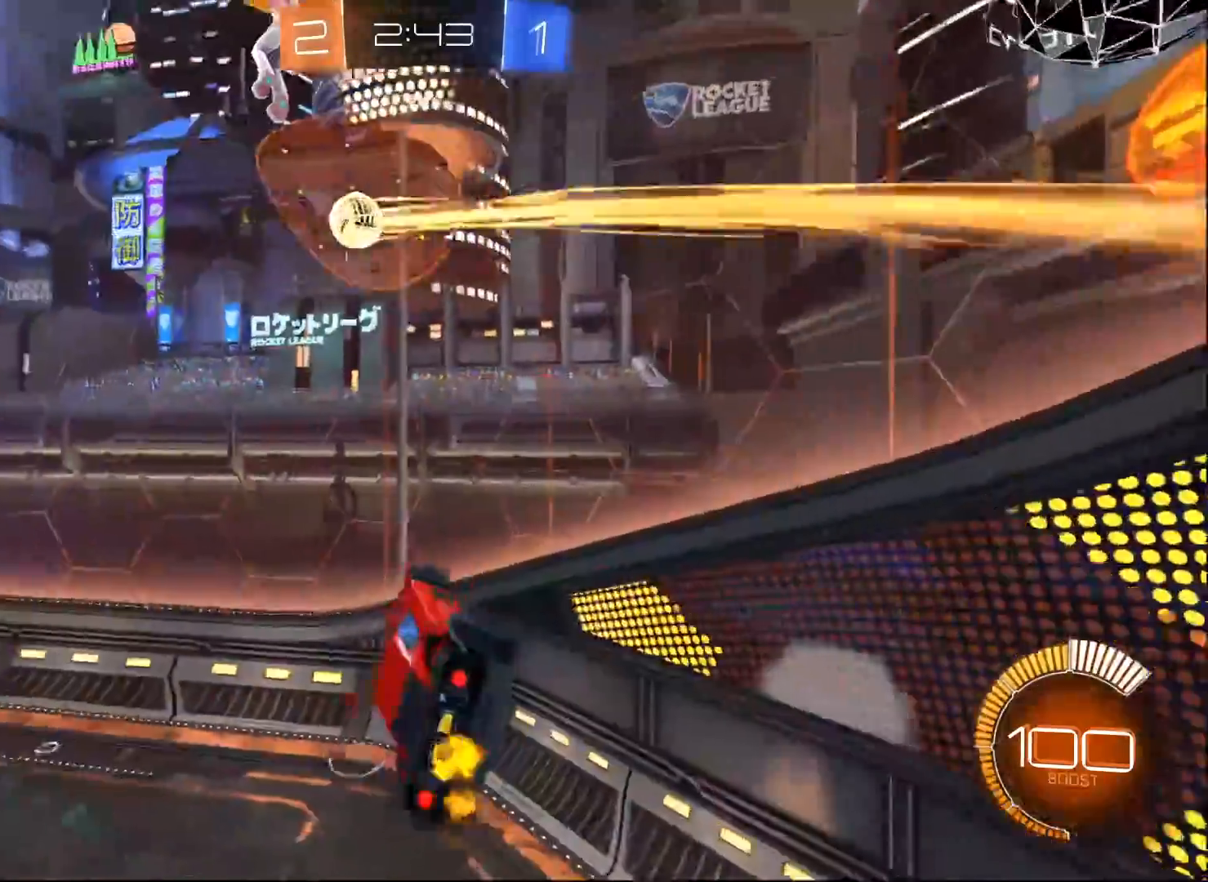
{"buttons": ["R2"], "left_stick": "up", "right_stick": "center", "events": [[117, "left_stick", "right"], [233, "B", "down"], [283, "left_stick", "up"], [367, "L1", "up"], [450, "B", "up"]]}
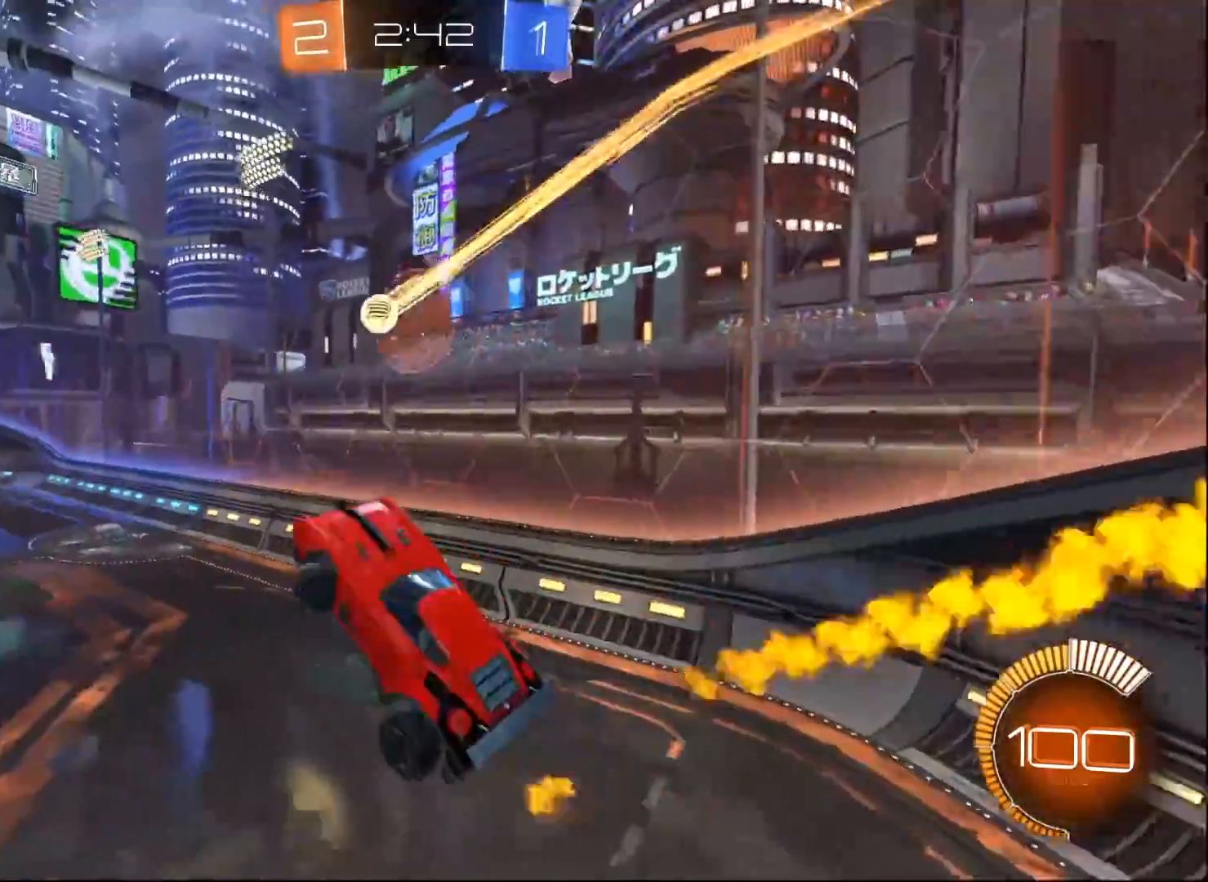
{"buttons": ["B", "R2"], "left_stick": "center", "right_stick": "center", "events": [[67, "left_stick", "center"], [183, "left_stick", "up-left"], [217, "L1", "down"], [300, "L1", "up"], [317, "left_stick", "center"], [383, "B", "down"]]}
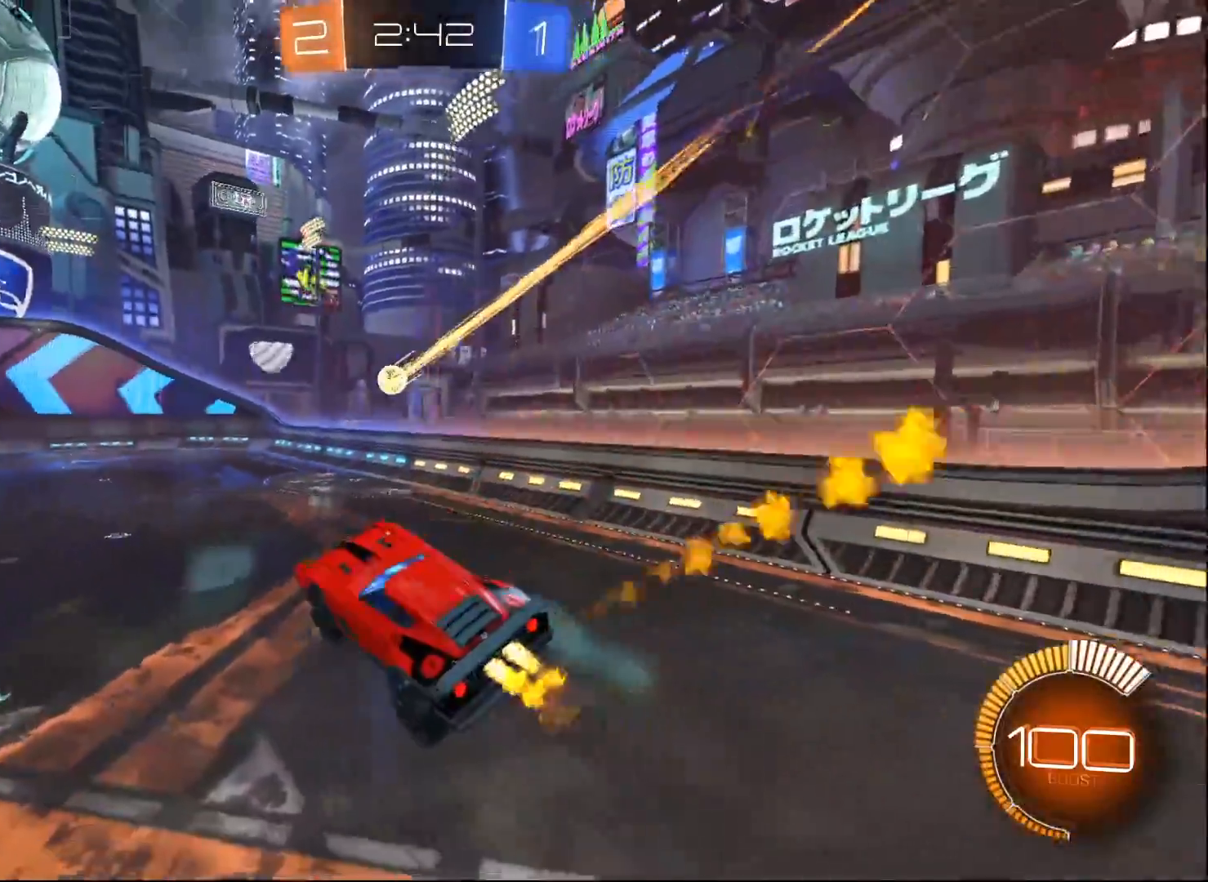
{"buttons": ["B", "R2"], "left_stick": "center", "right_stick": "center", "events": [[33, "left_stick", "left"], [150, "left_stick", "center"], [183, "L1", "down"], [217, "left_stick", "right"], [283, "L1", "up"], [317, "left_stick", "center"]]}
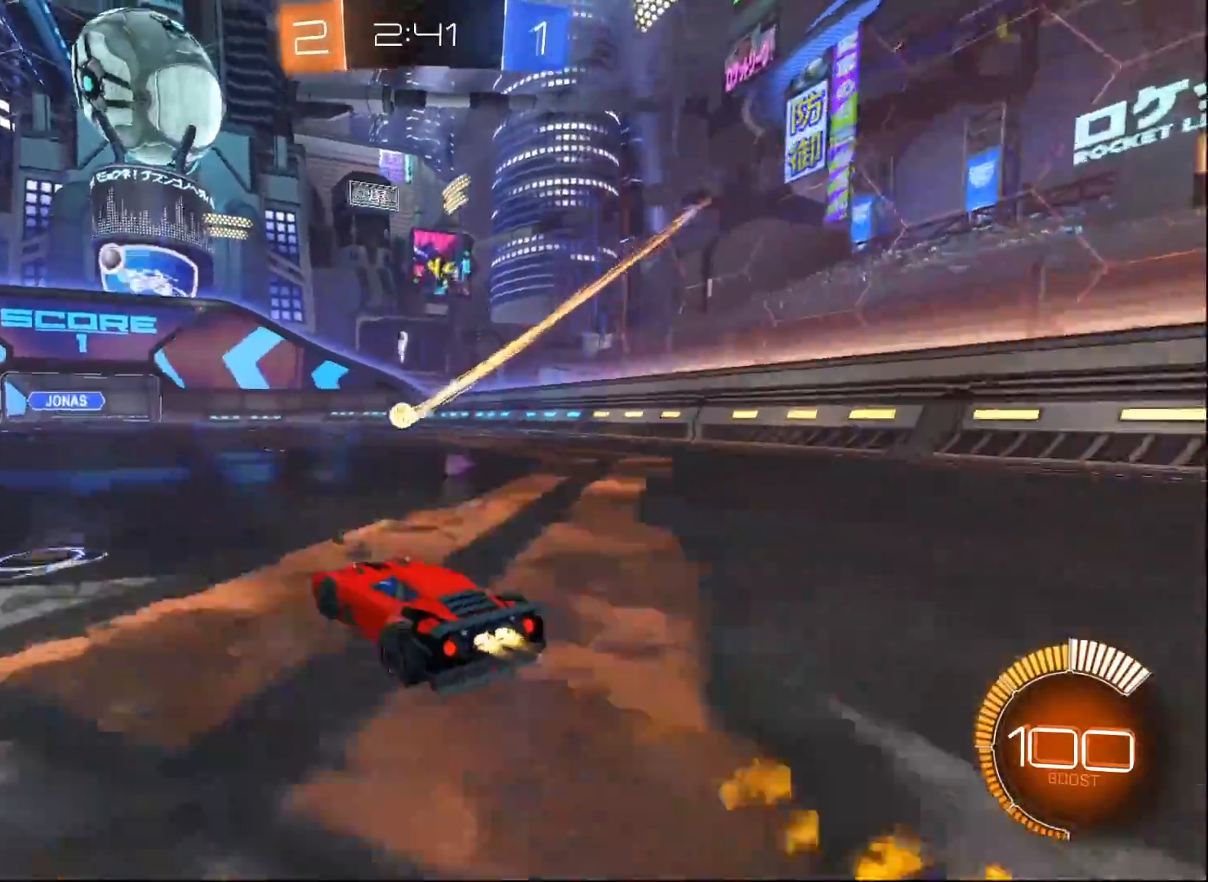
{"buttons": ["B", "R2"], "left_stick": "left", "right_stick": "center", "events": [[483, "left_stick", "left"]]}
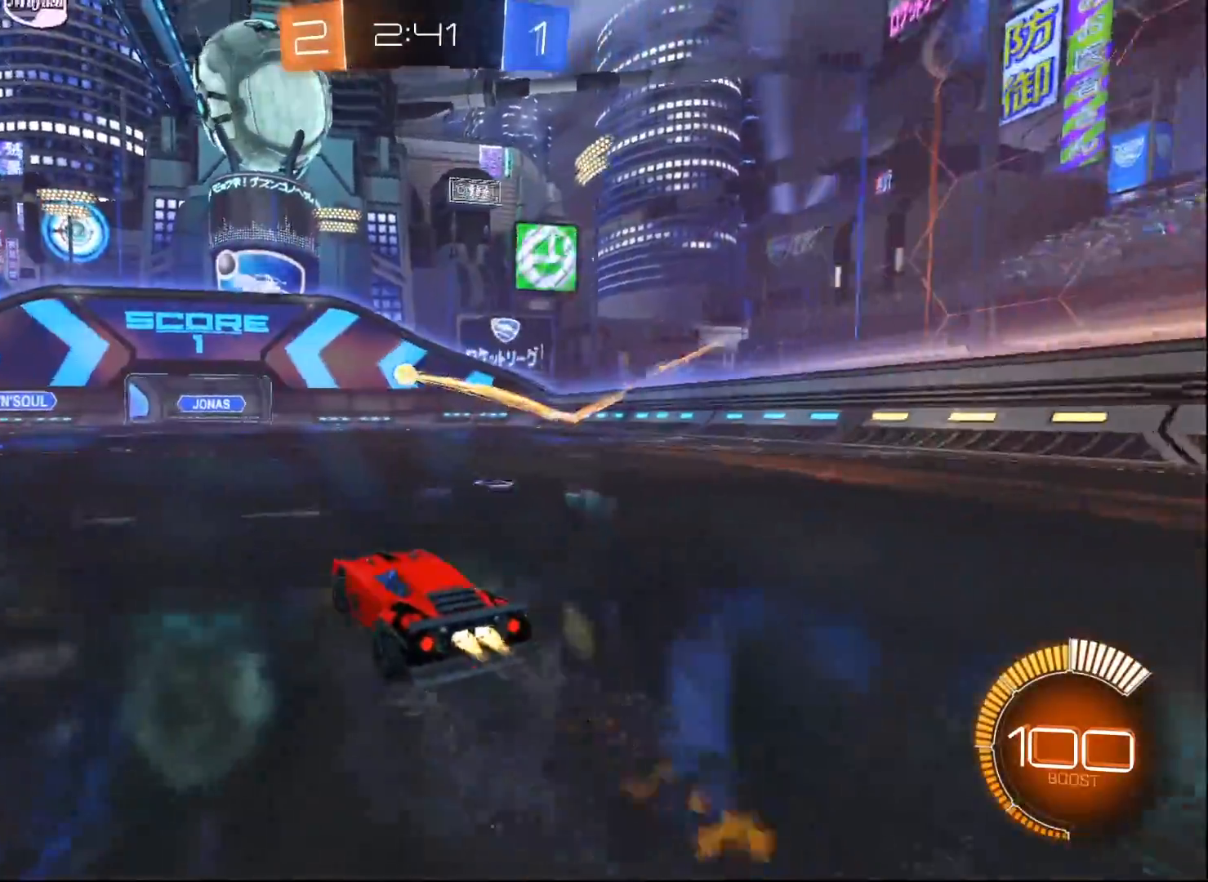
{"buttons": ["R2"], "left_stick": "center", "right_stick": "center", "events": [[250, "left_stick", "center"], [350, "B", "up"]]}
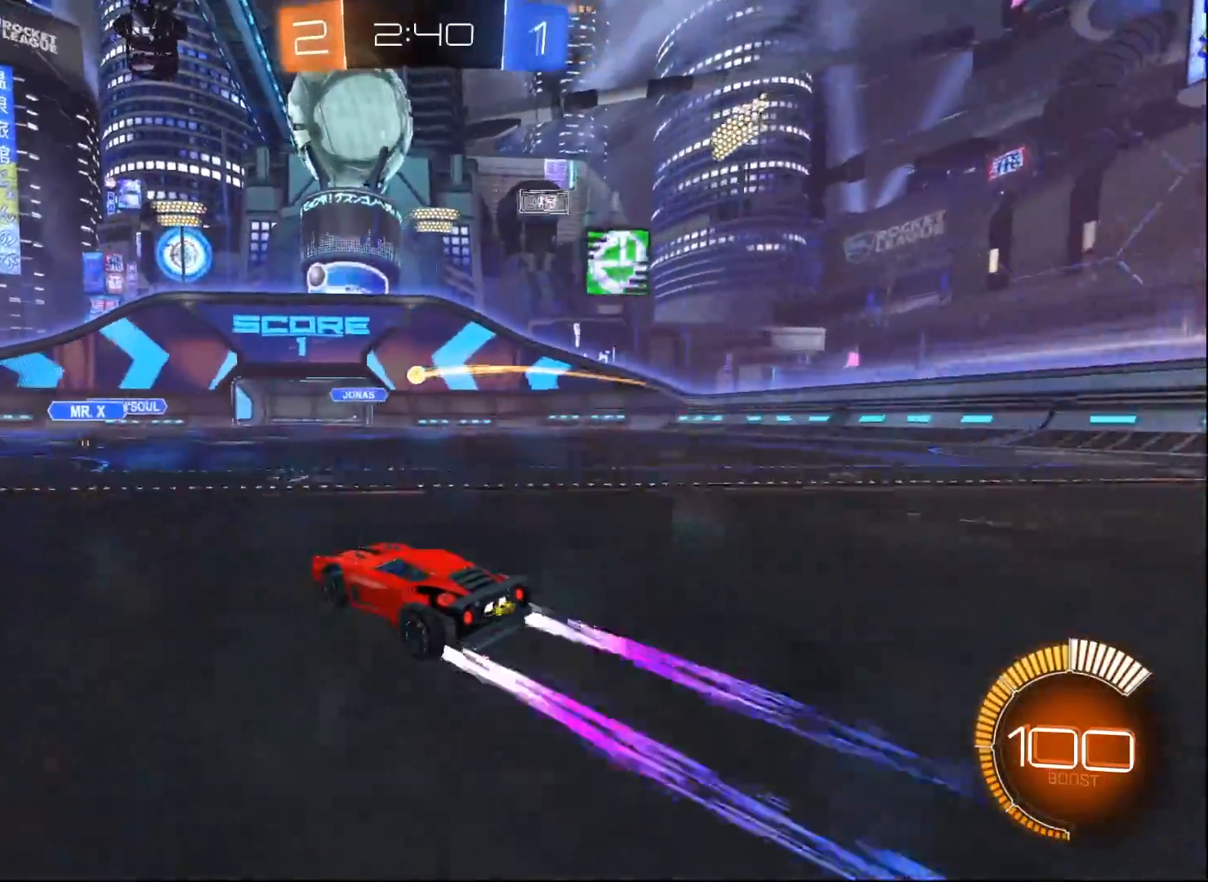
{"buttons": ["R2"], "left_stick": "right", "right_stick": "center", "events": [[400, "left_stick", "right"]]}
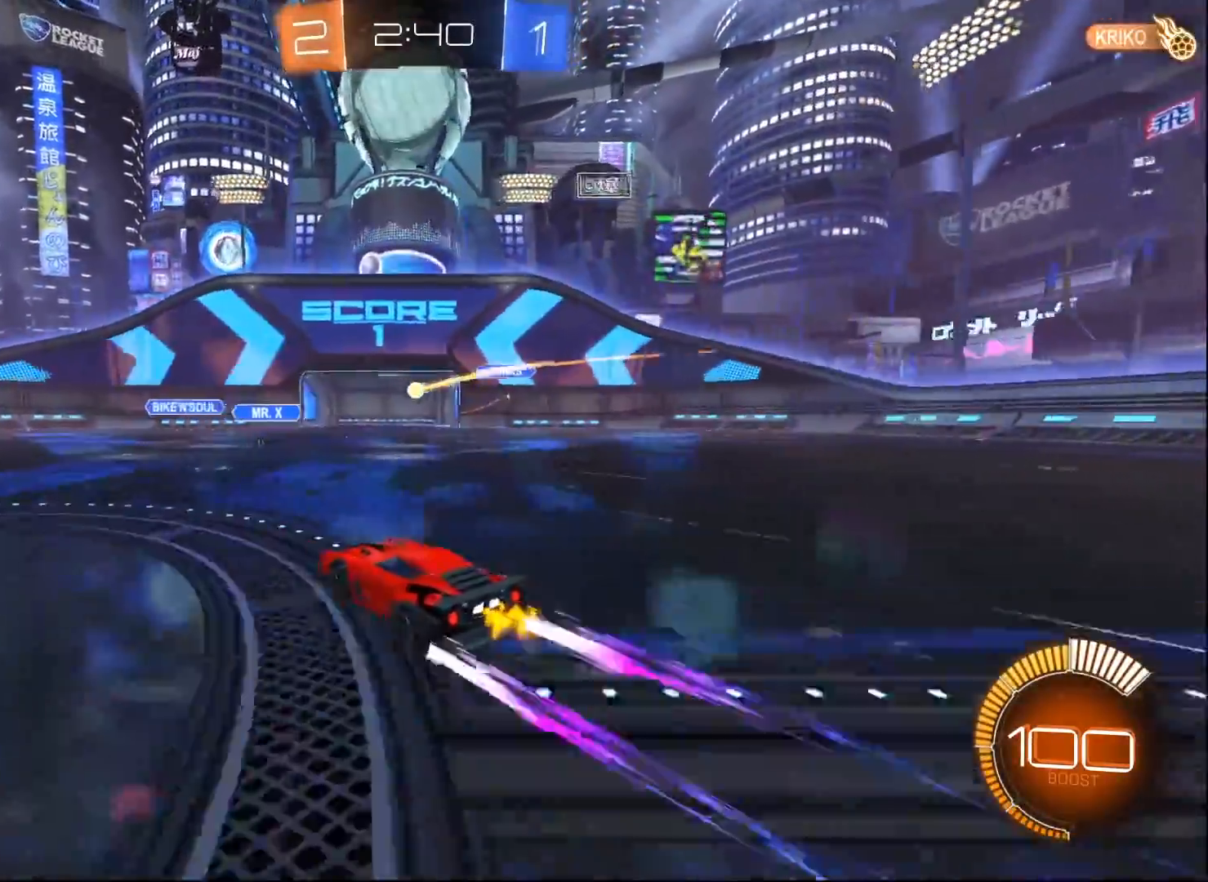
{"buttons": ["R2"], "left_stick": "right", "right_stick": "center", "events": [[17, "left_stick", "center"], [250, "Y", "down"], [267, "left_stick", "right"], [317, "Y", "up"]]}
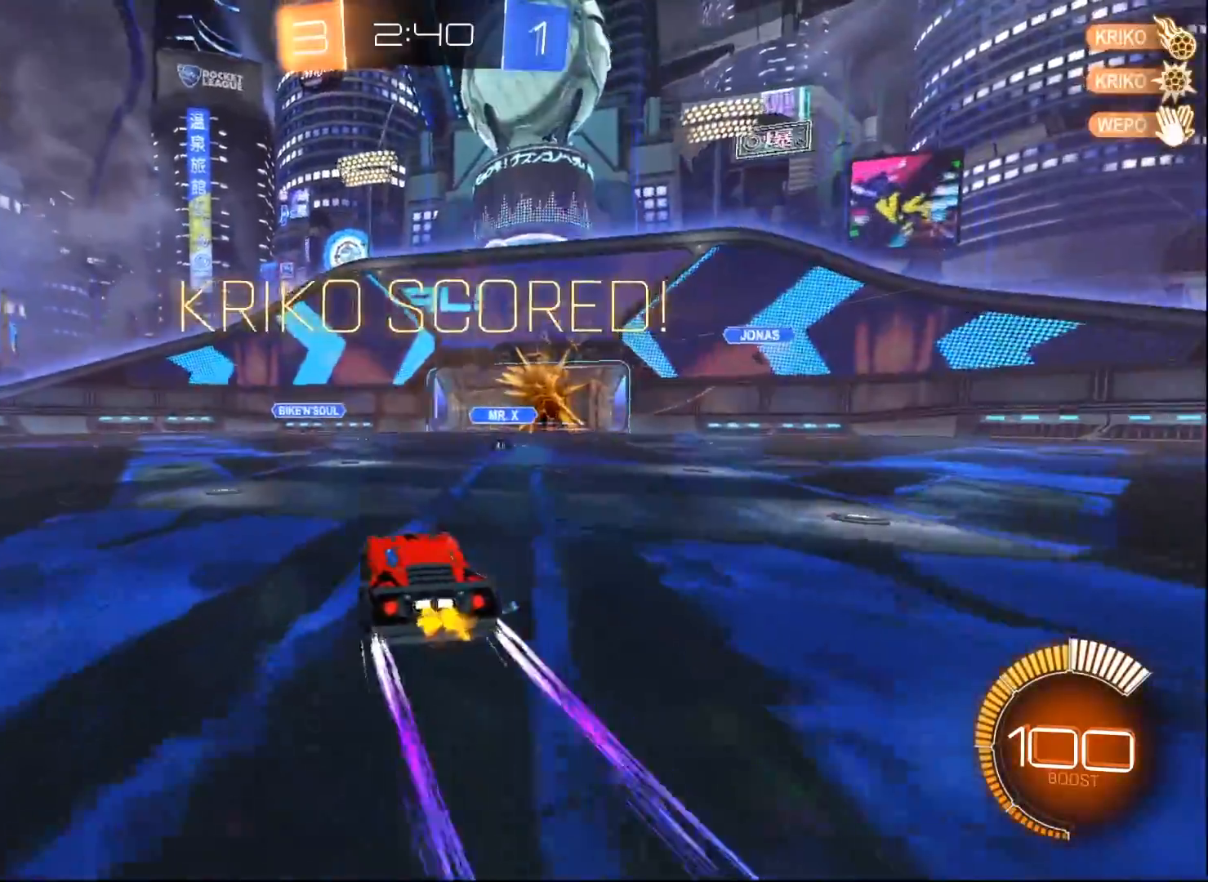
{"buttons": ["B", "R2"], "left_stick": "right", "right_stick": "center", "events": [[283, "B", "down"]]}
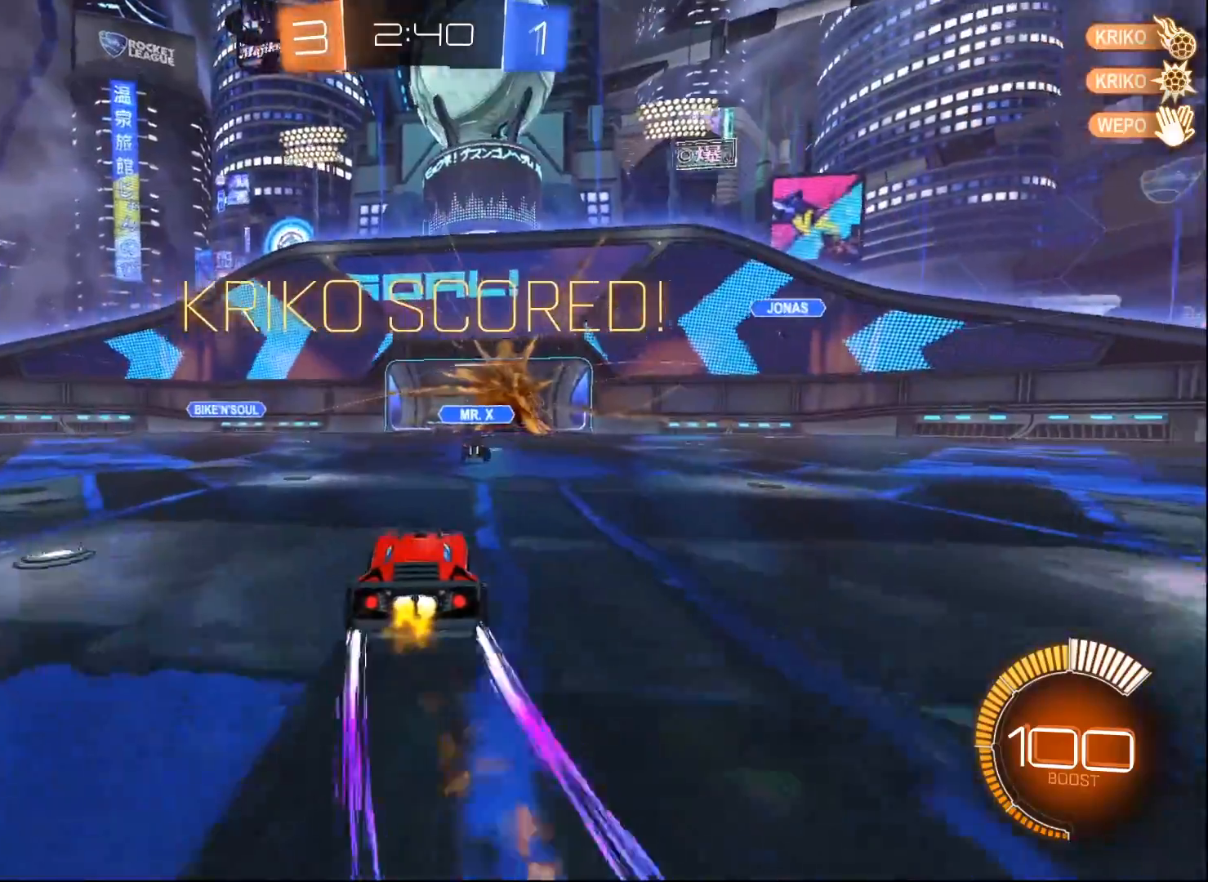
{"buttons": ["B", "R2"], "left_stick": "left", "right_stick": "center", "events": [[67, "left_stick", "center"], [317, "left_stick", "left"]]}